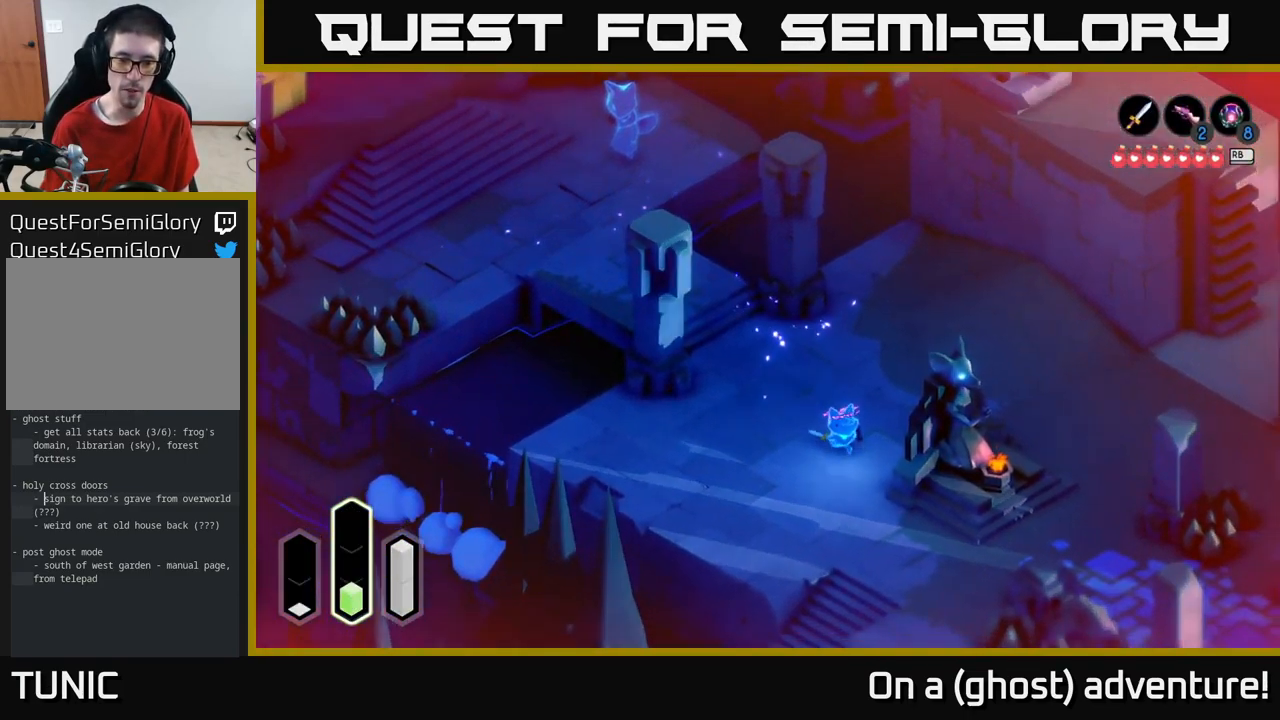
Gameplay with a controller (Xbox layout); each line is a JSON object with the inputs held at the frame after it. "events" lists button and stick changes between this image and that frame as [ms after this image, input, new state], when the widget could be followed in between.
{"buttons": ["A"], "left_stick": "down", "right_stick": "center", "events": []}
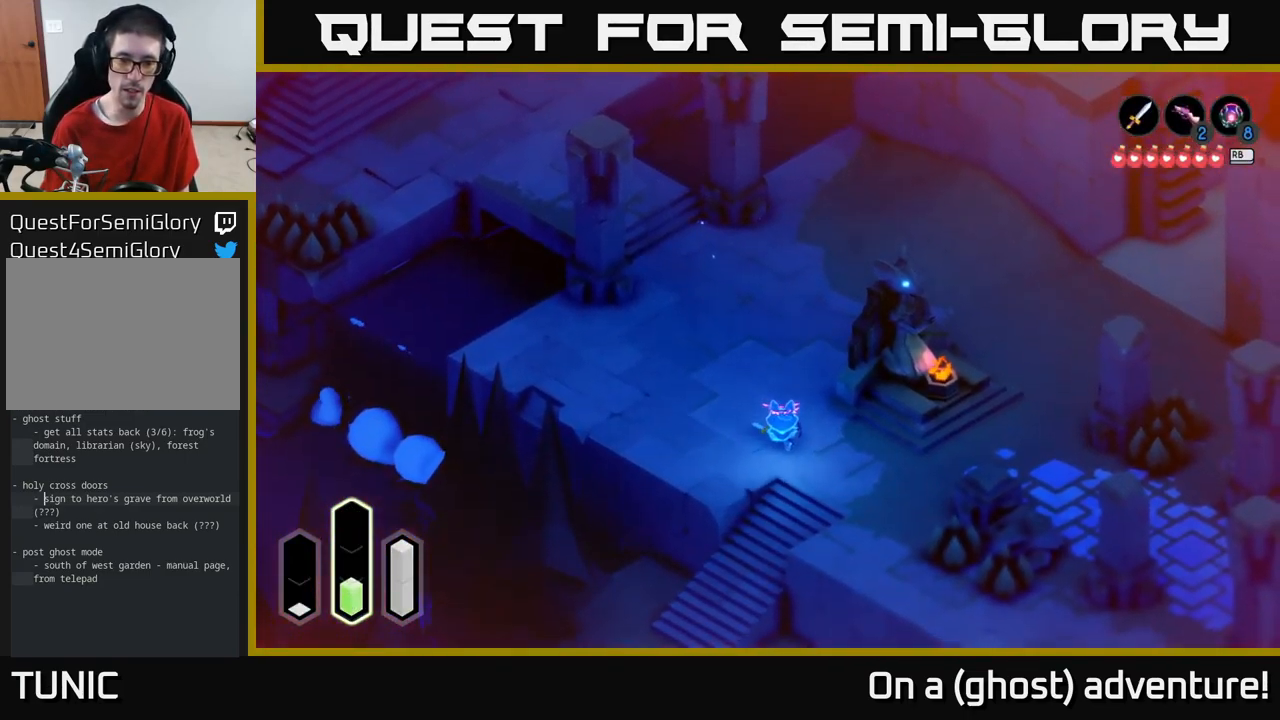
{"buttons": [], "left_stick": "down-left", "right_stick": "center", "events": [[451, "left_stick", "down-left"], [484, "A", "up"]]}
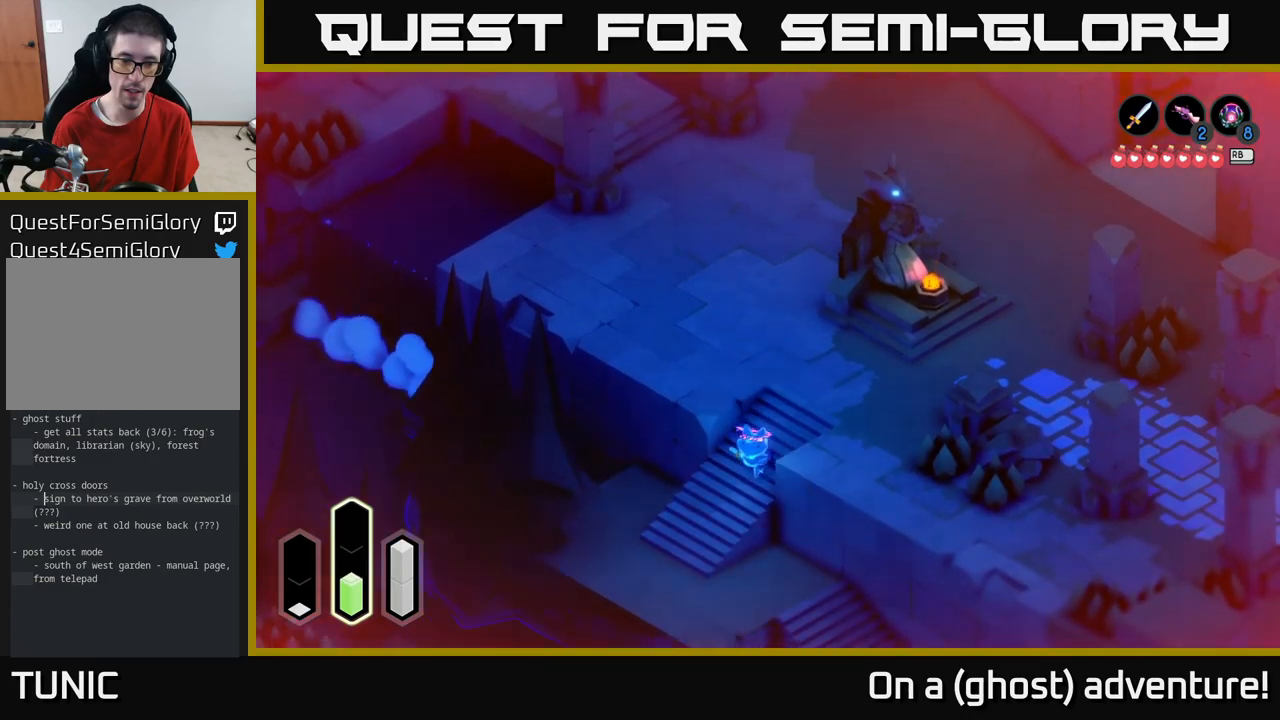
{"buttons": ["A"], "left_stick": "down-left", "right_stick": "center", "events": [[67, "A", "down"], [300, "left_stick", "center"], [400, "left_stick", "down"], [483, "left_stick", "down-left"]]}
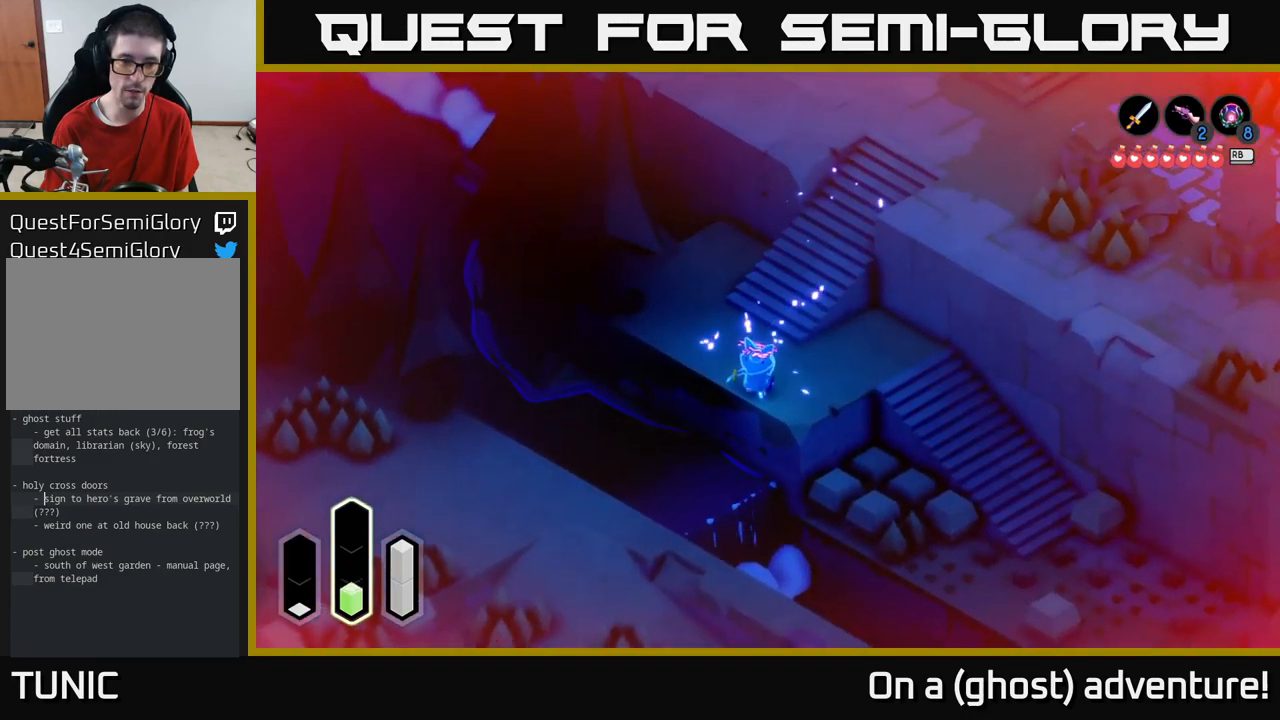
{"buttons": [], "left_stick": "down-left", "right_stick": "center", "events": [[50, "A", "up"], [100, "left_stick", "down"], [183, "A", "down"], [333, "left_stick", "down-left"], [450, "A", "up"]]}
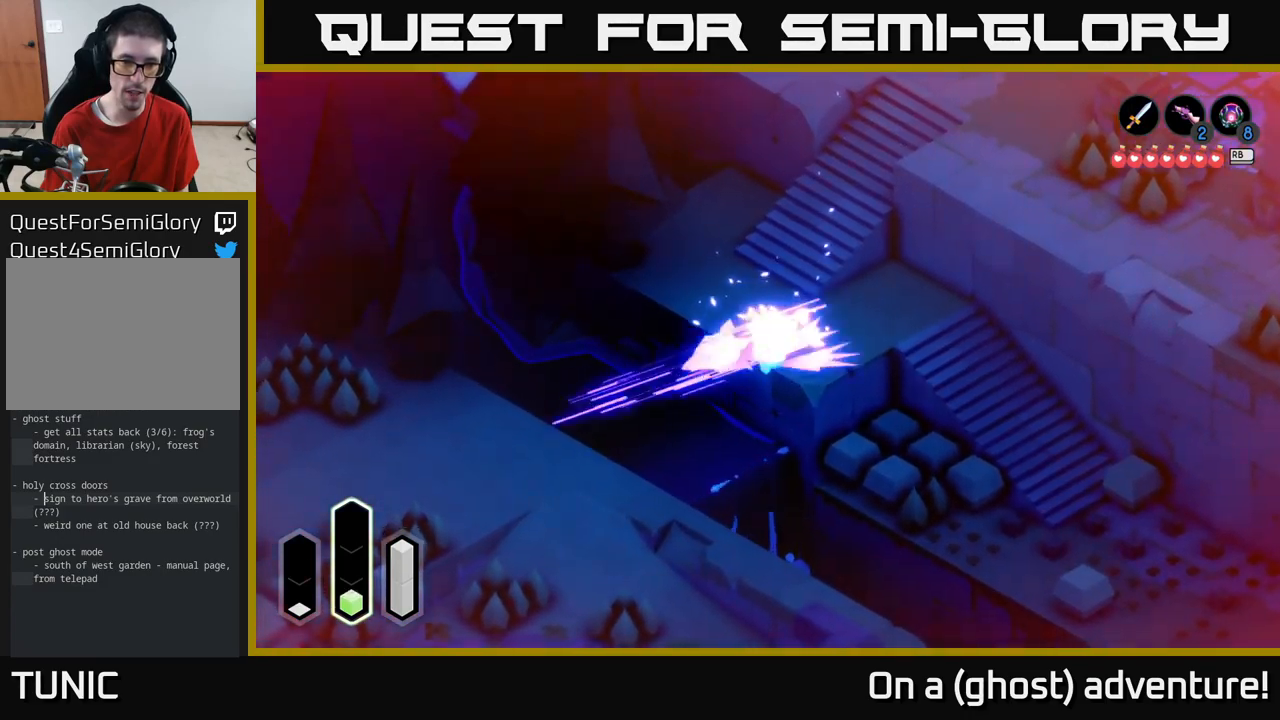
{"buttons": ["A"], "left_stick": "left", "right_stick": "center", "events": [[17, "A", "down"], [350, "left_stick", "left"]]}
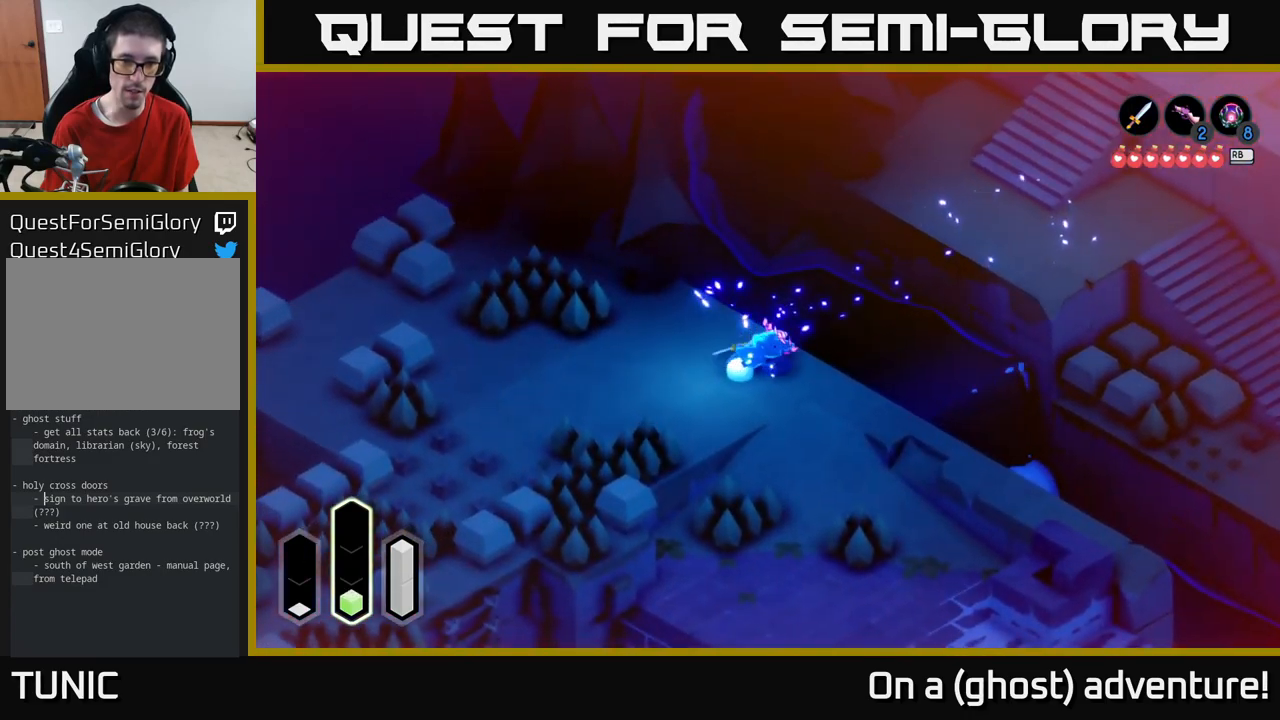
{"buttons": ["A"], "left_stick": "left", "right_stick": "center", "events": [[183, "left_stick", "down-left"], [300, "A", "up"], [417, "A", "down"], [500, "left_stick", "left"]]}
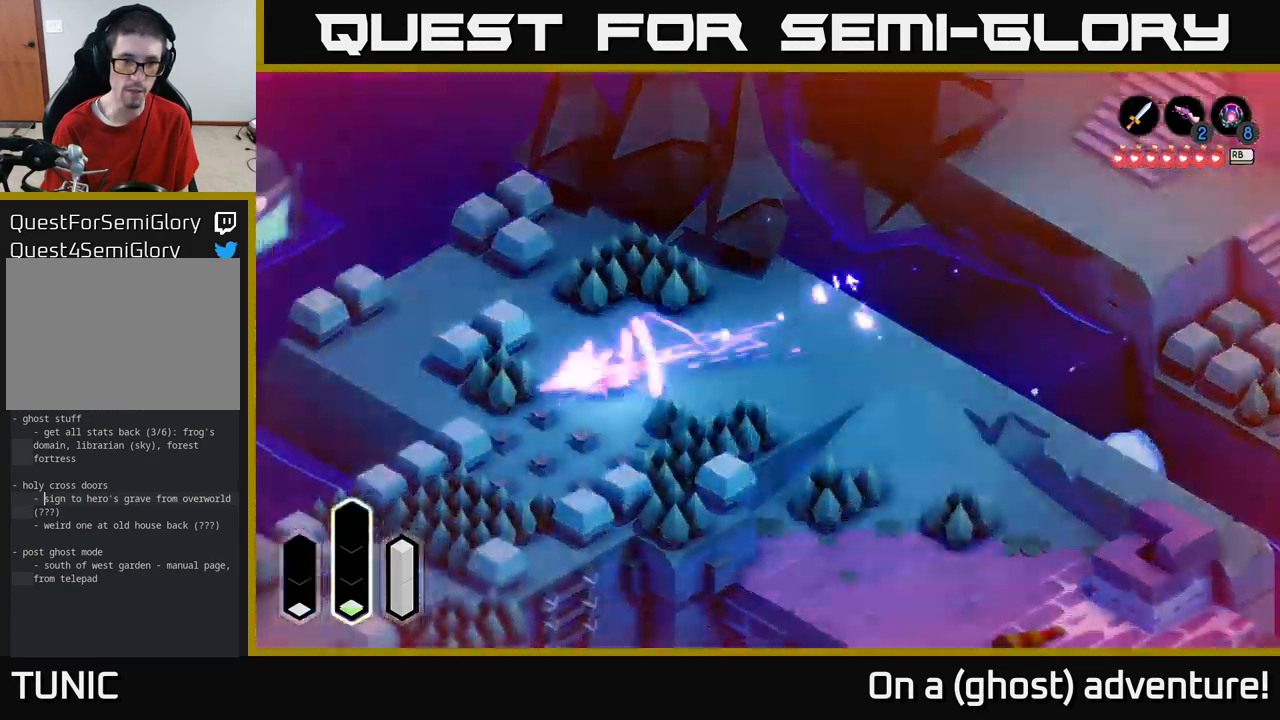
{"buttons": [], "left_stick": "down", "right_stick": "center", "events": [[300, "A", "up"], [317, "left_stick", "down-right"], [483, "left_stick", "down"]]}
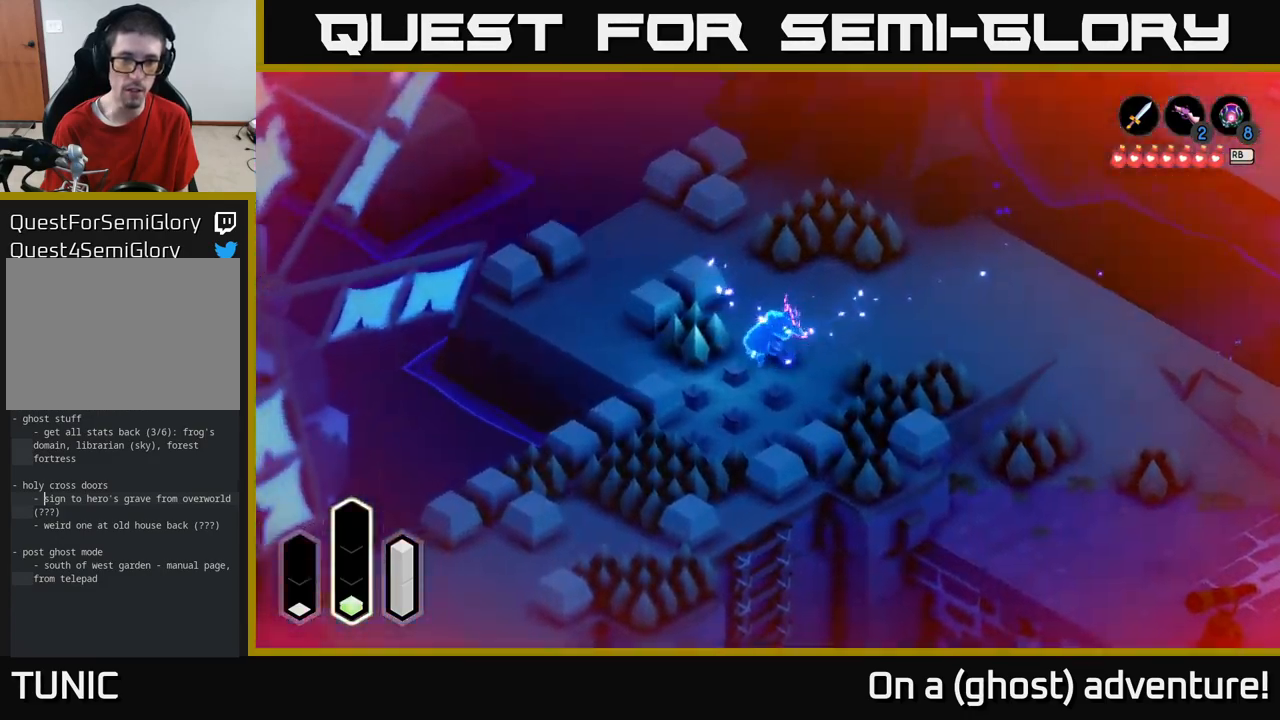
{"buttons": [], "left_stick": "down-right", "right_stick": "center", "events": [[100, "left_stick", "down-left"], [467, "left_stick", "down-right"]]}
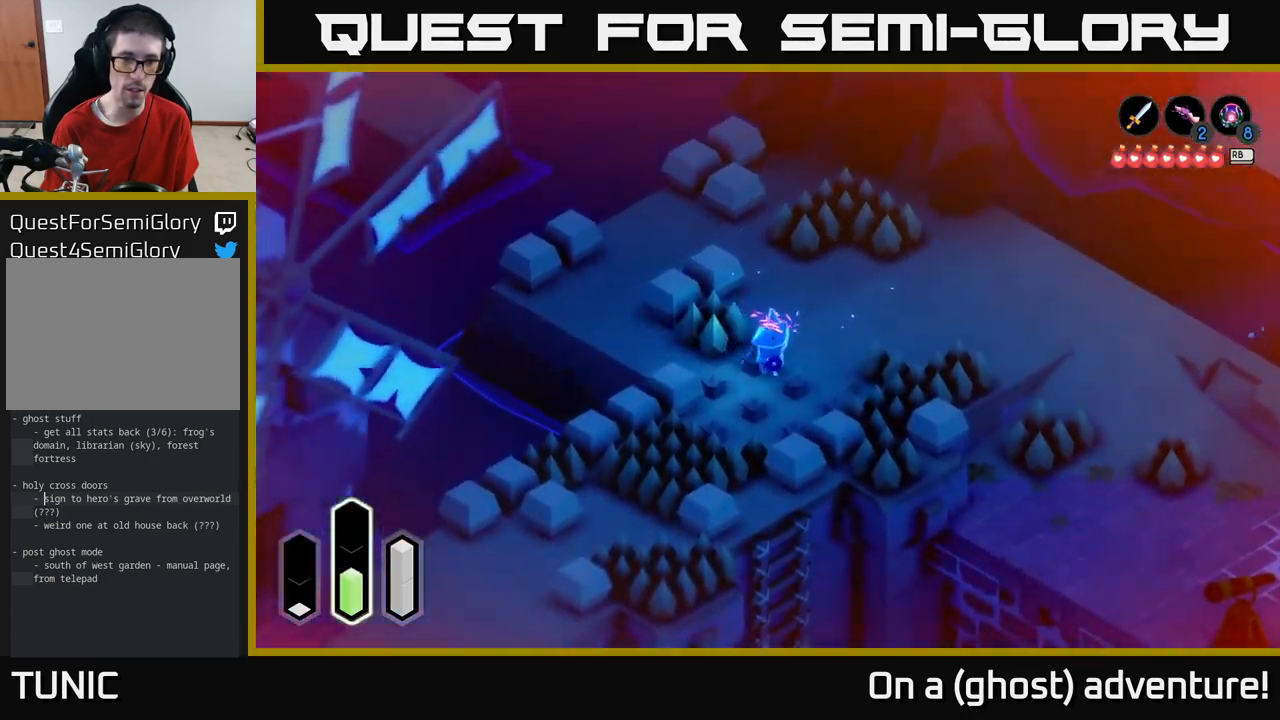
{"buttons": ["A"], "left_stick": "up-right", "right_stick": "center", "events": [[17, "left_stick", "right"], [150, "left_stick", "up-right"], [200, "A", "down"]]}
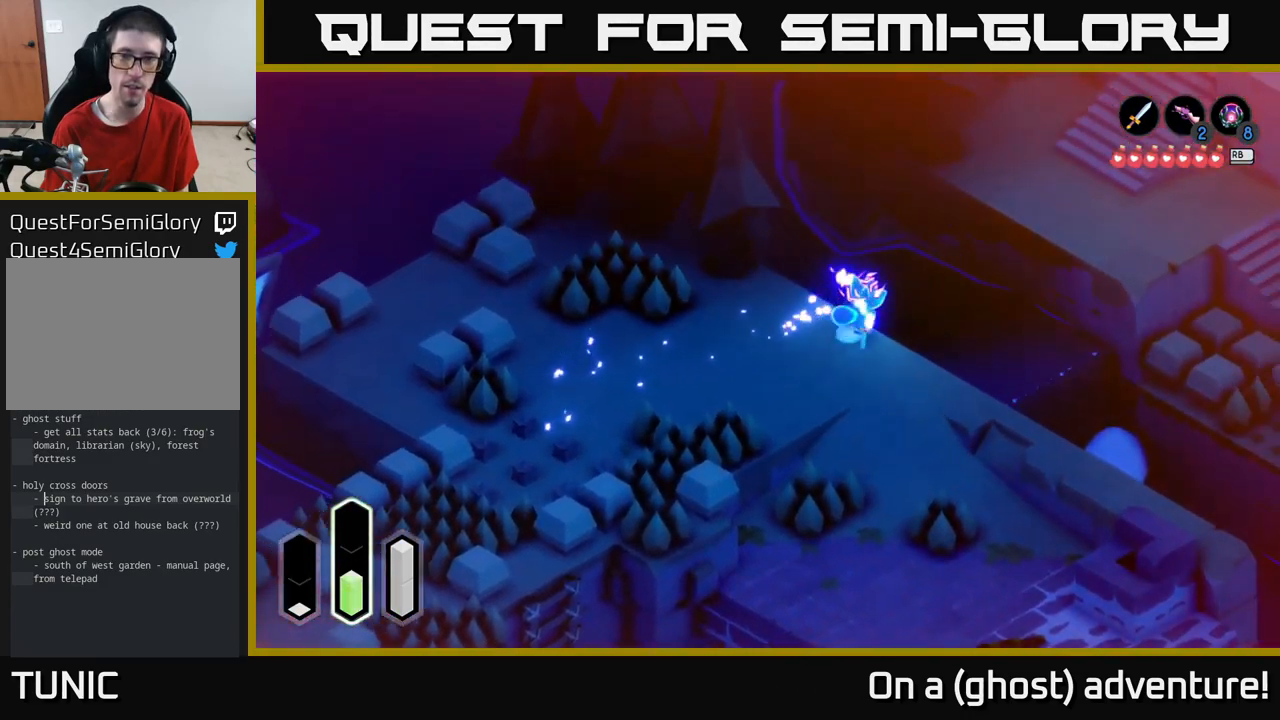
{"buttons": ["A"], "left_stick": "up-right", "right_stick": "center", "events": [[67, "A", "up"], [300, "A", "down"]]}
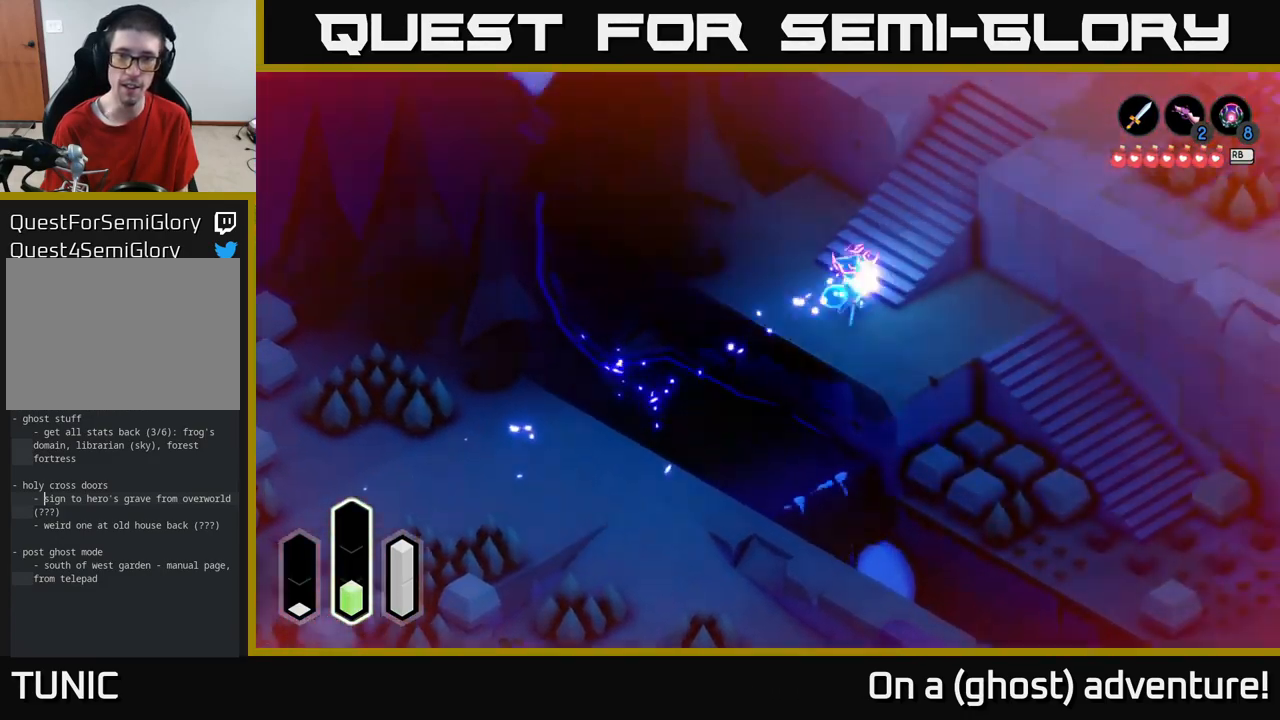
{"buttons": ["A"], "left_stick": "down-left", "right_stick": "center", "events": [[383, "left_stick", "center"], [450, "left_stick", "down-left"]]}
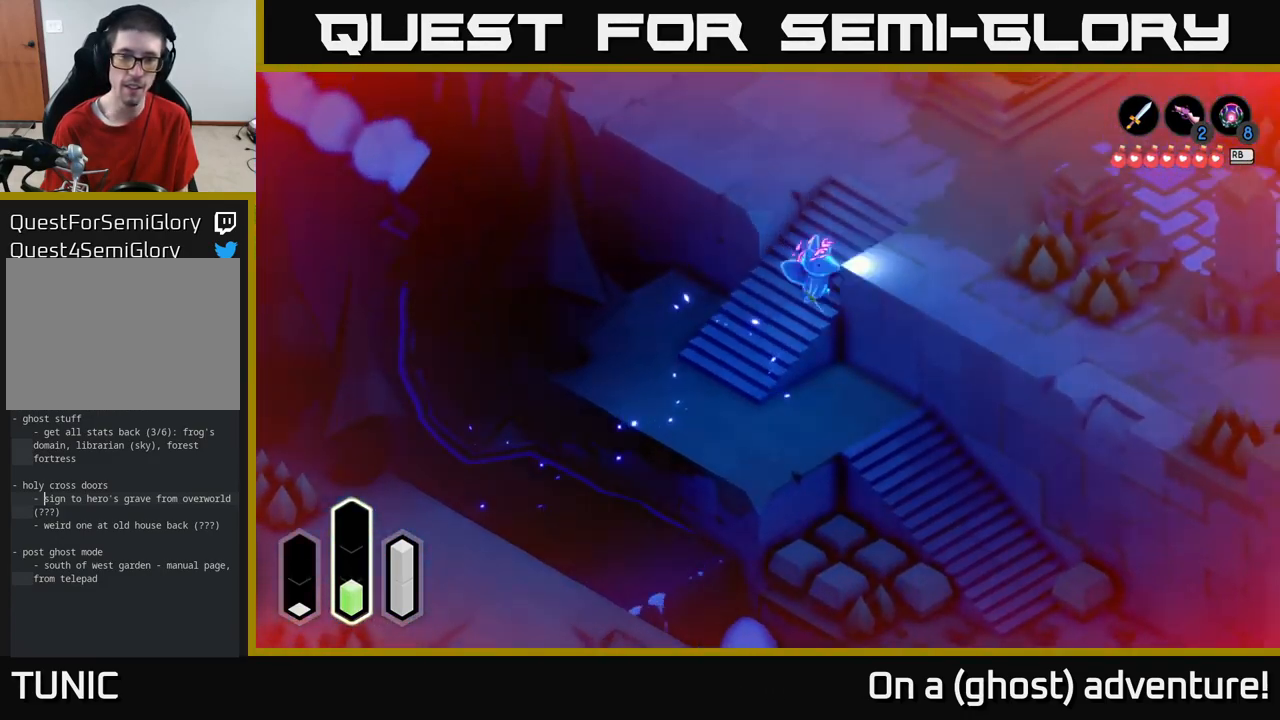
{"buttons": ["A"], "left_stick": "down-left", "right_stick": "center", "events": []}
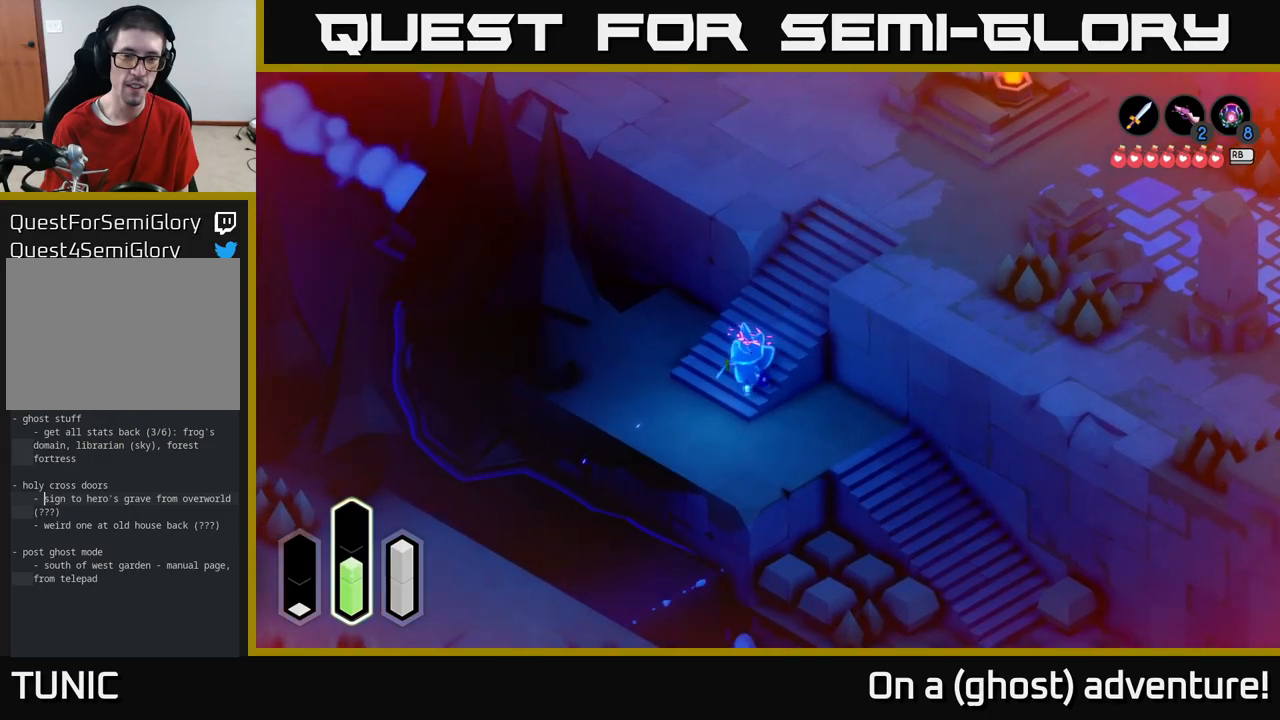
{"buttons": [], "left_stick": "down-left", "right_stick": "center", "events": [[467, "A", "up"]]}
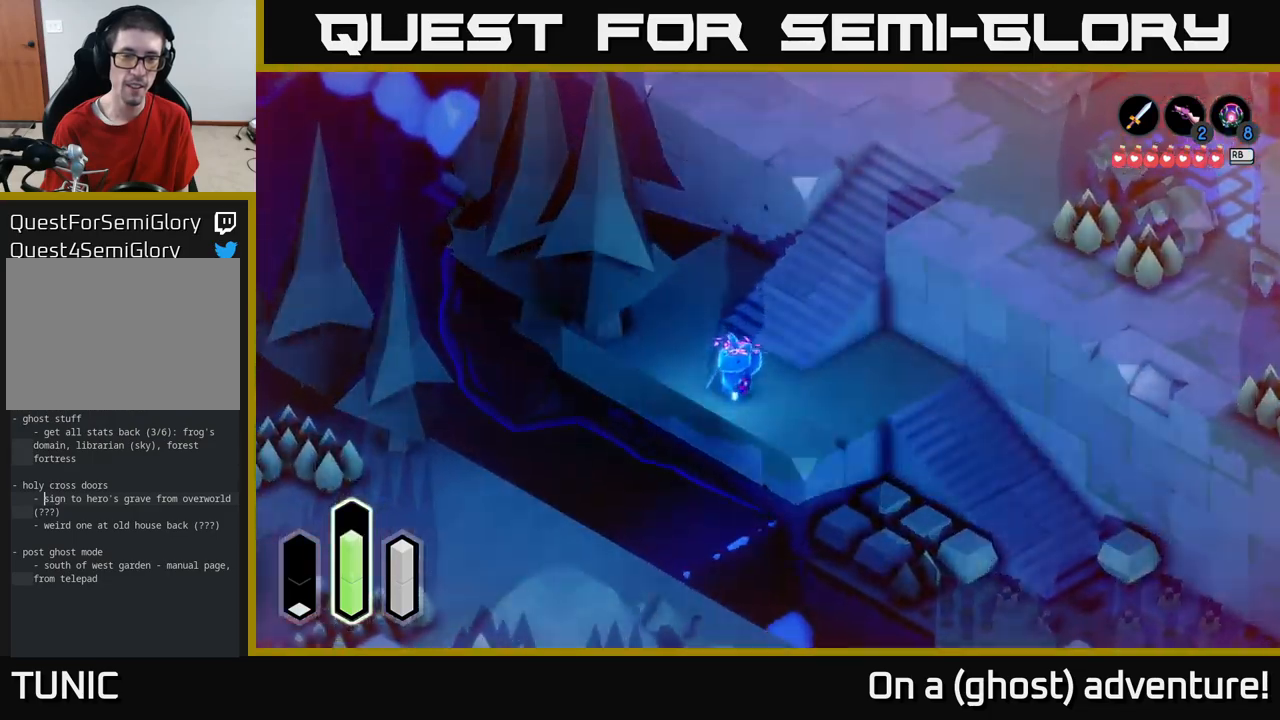
{"buttons": ["A"], "left_stick": "down-left", "right_stick": "center", "events": [[184, "A", "down"]]}
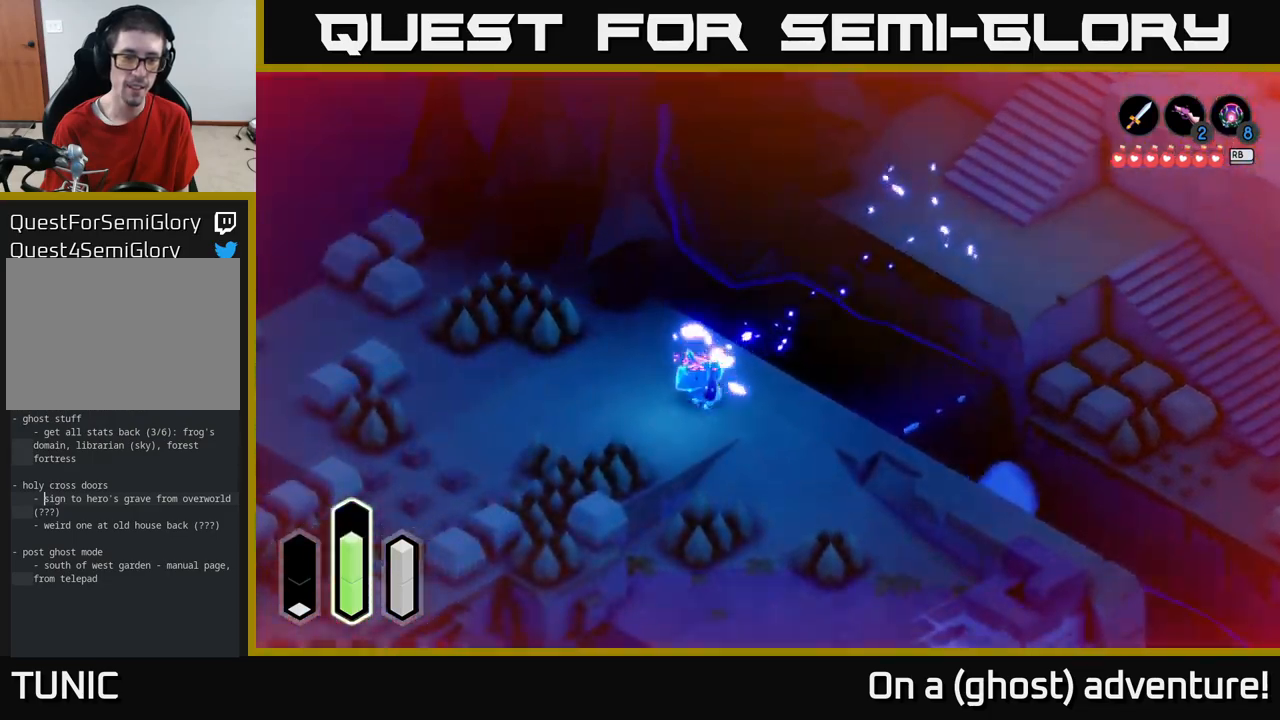
{"buttons": ["A"], "left_stick": "down-left", "right_stick": "center", "events": []}
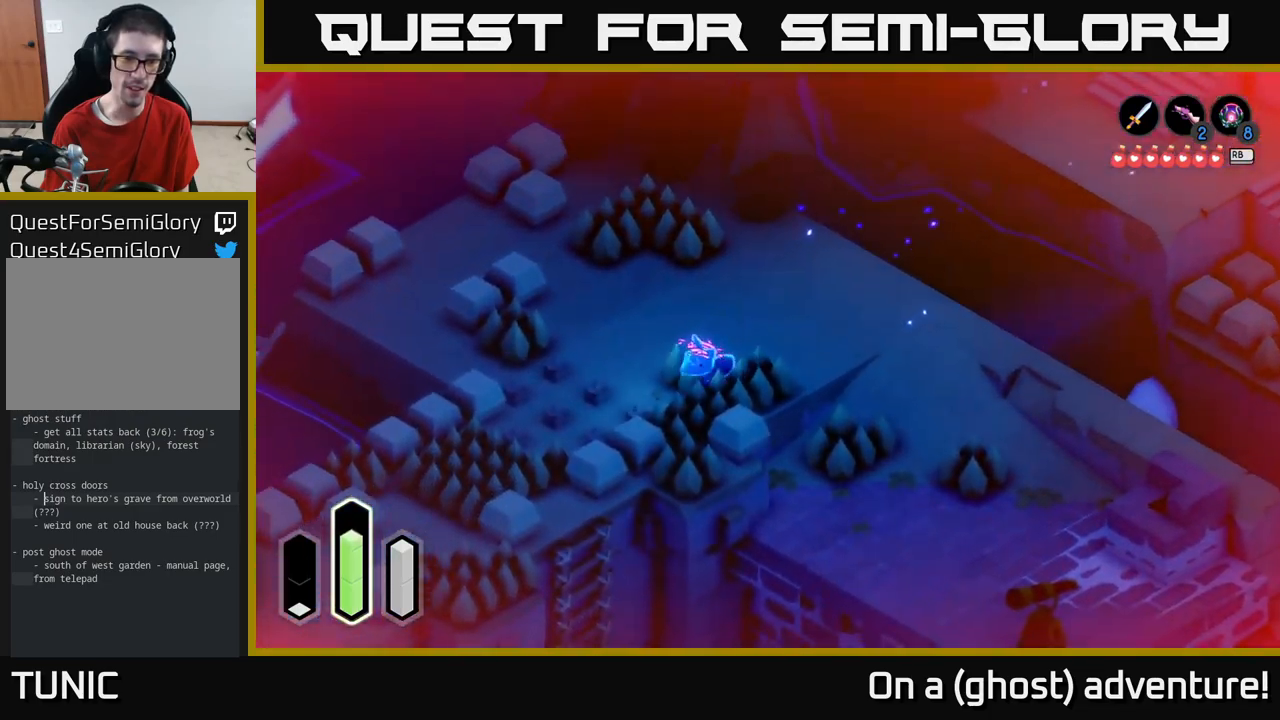
{"buttons": ["A"], "left_stick": "down-left", "right_stick": "center", "events": []}
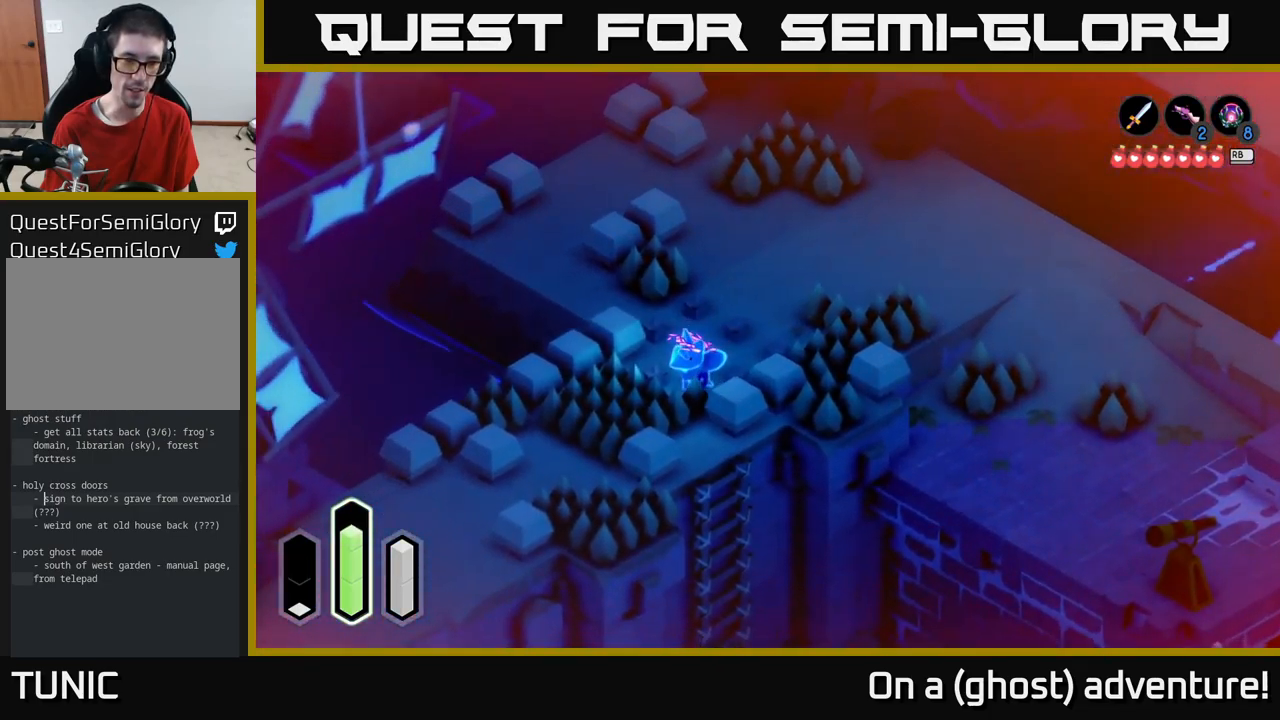
{"buttons": ["A"], "left_stick": "down-left", "right_stick": "center", "events": []}
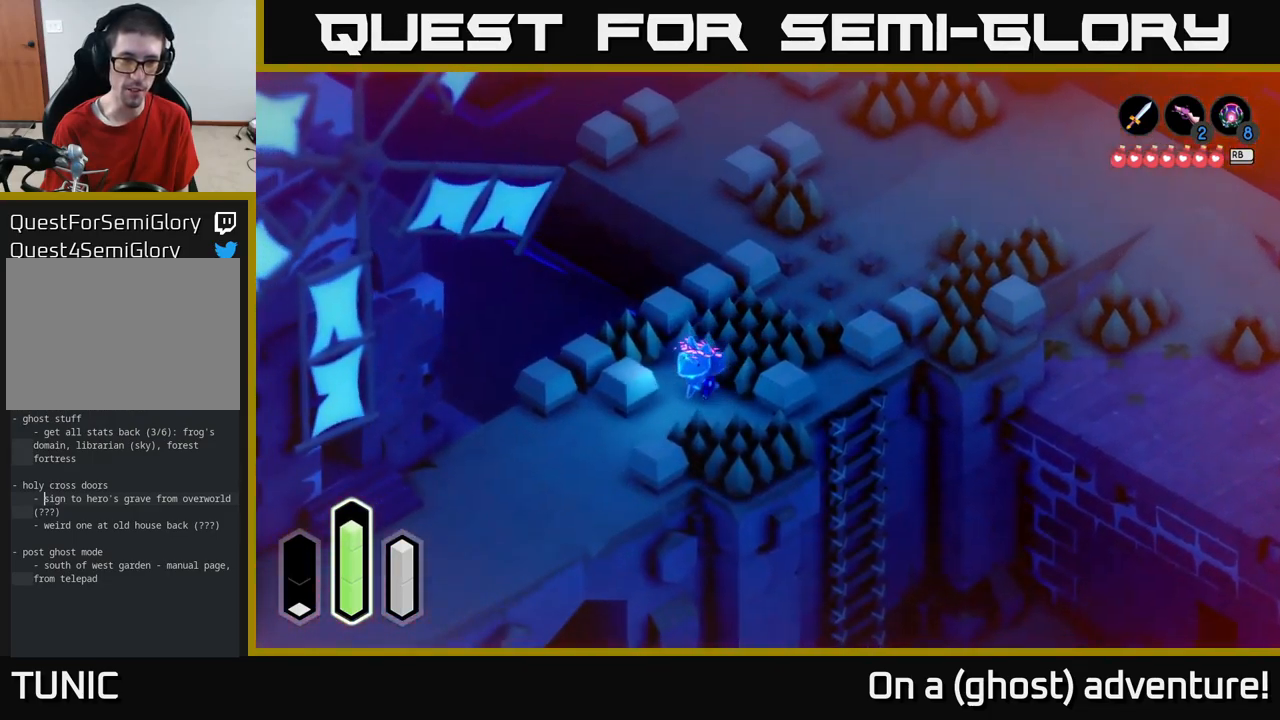
{"buttons": ["A"], "left_stick": "down-left", "right_stick": "center", "events": []}
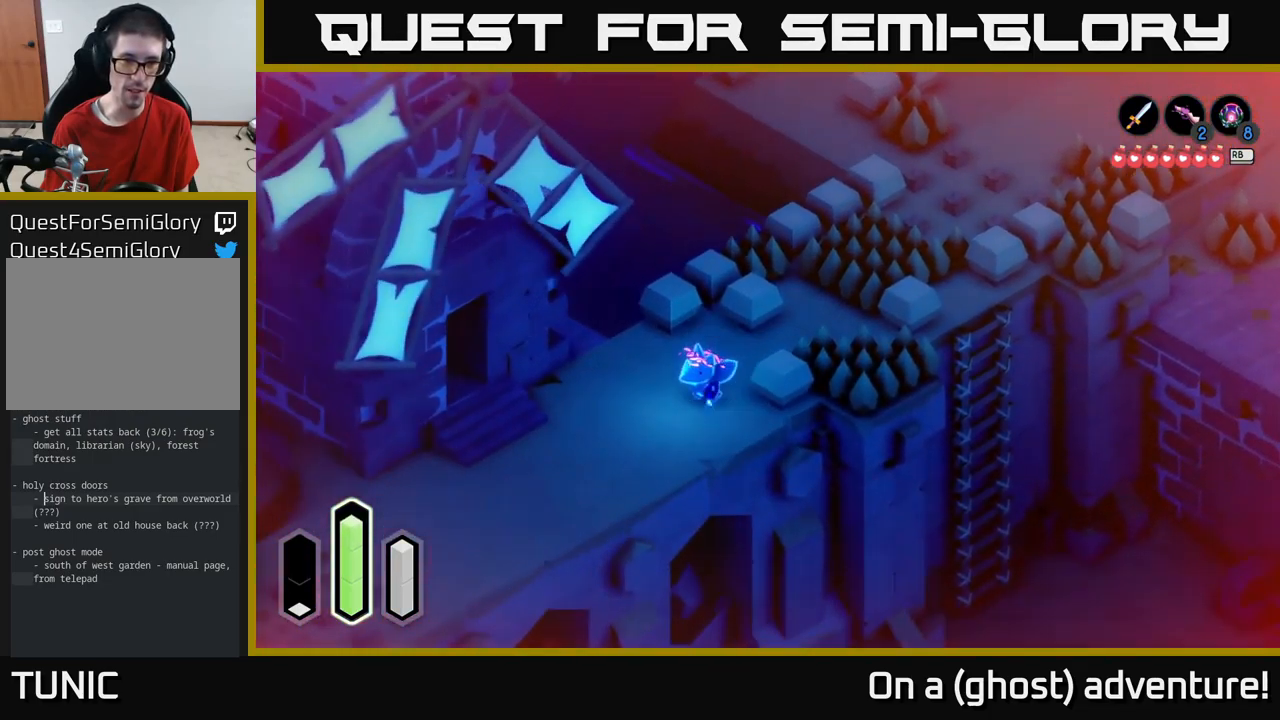
{"buttons": ["A"], "left_stick": "up-left", "right_stick": "center", "events": [[317, "left_stick", "left"], [450, "left_stick", "up-left"]]}
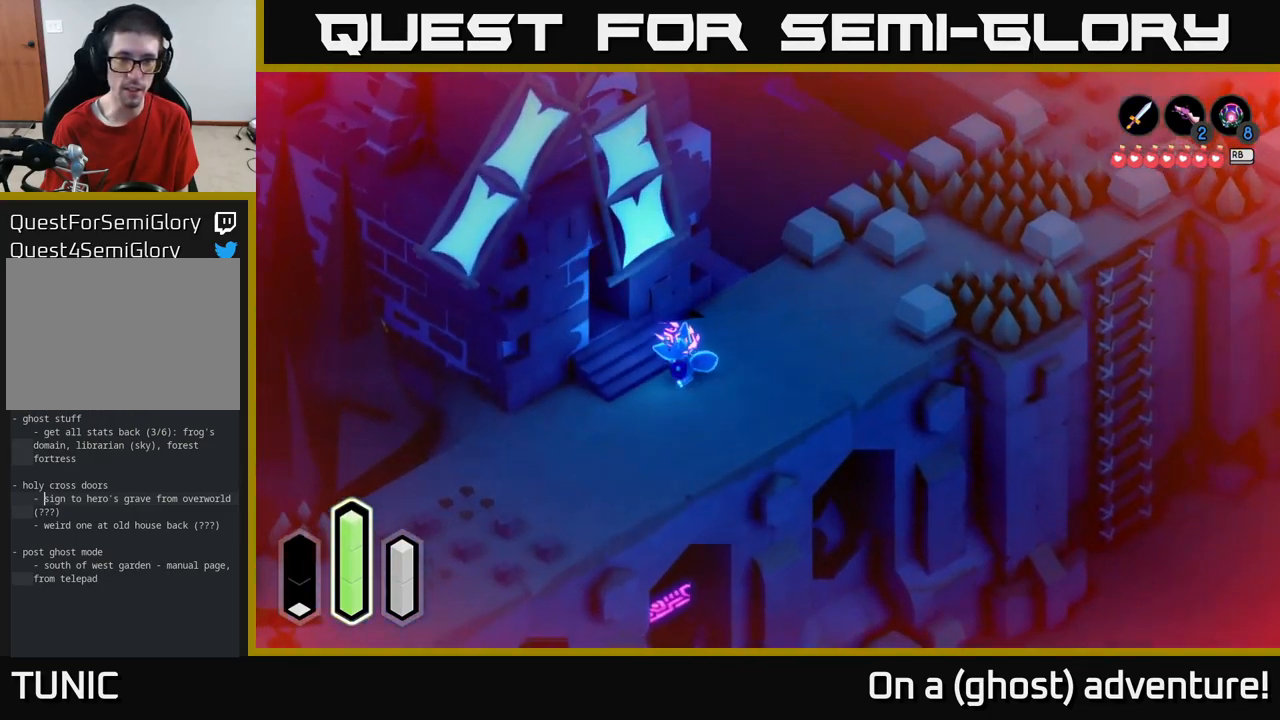
{"buttons": ["A"], "left_stick": "up-left", "right_stick": "center", "events": [[300, "left_stick", "up"], [500, "left_stick", "up-left"]]}
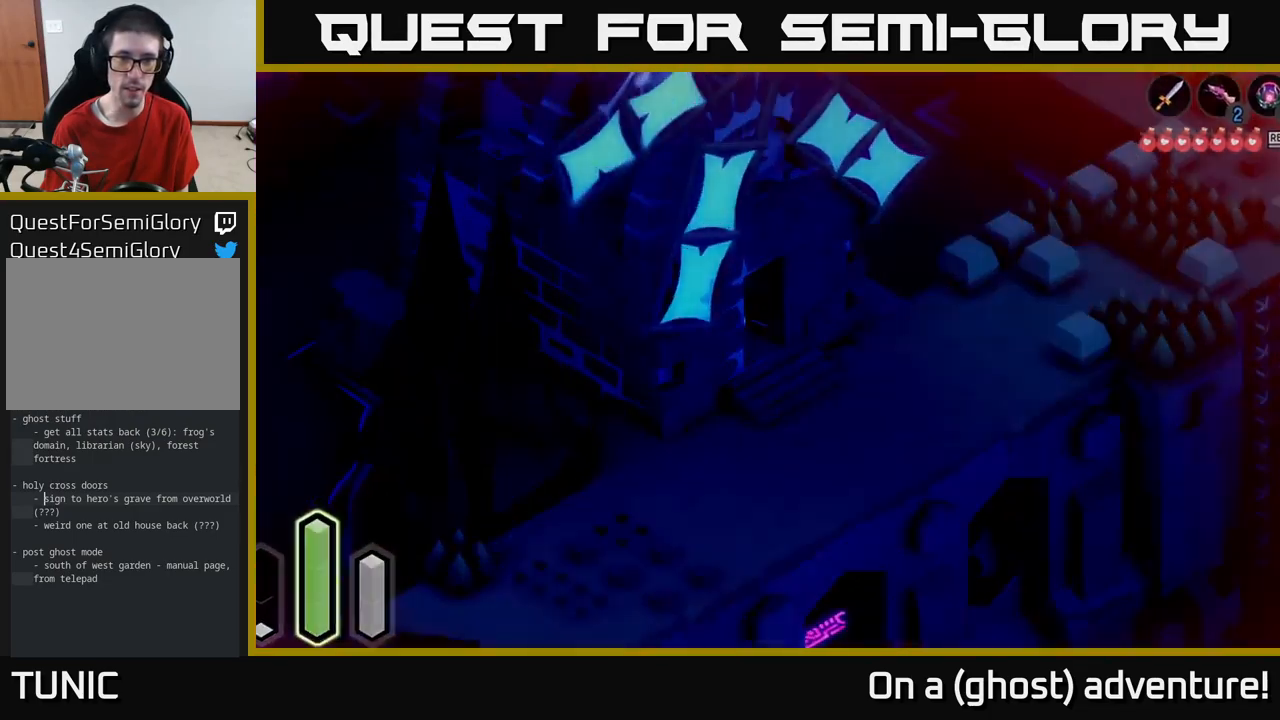
{"buttons": ["A"], "left_stick": "up-left", "right_stick": "center", "events": []}
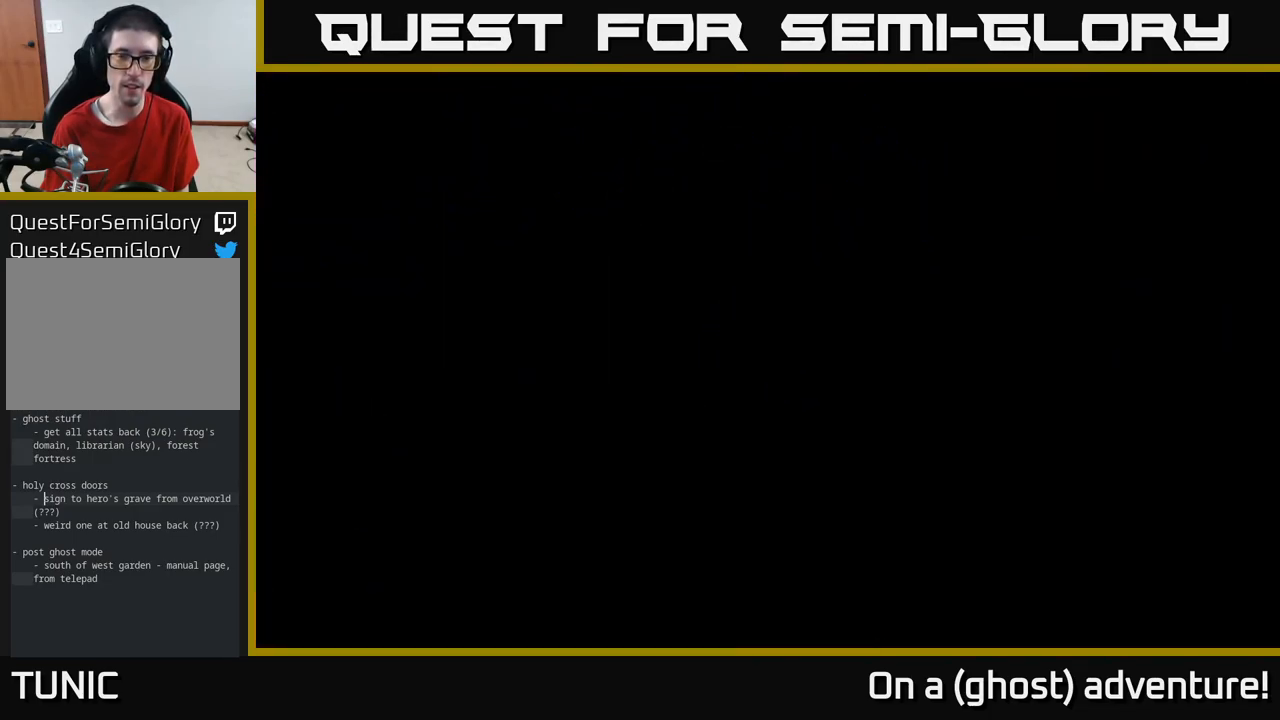
{"buttons": [], "left_stick": "center", "right_stick": "center", "events": [[184, "A", "up"], [384, "left_stick", "center"]]}
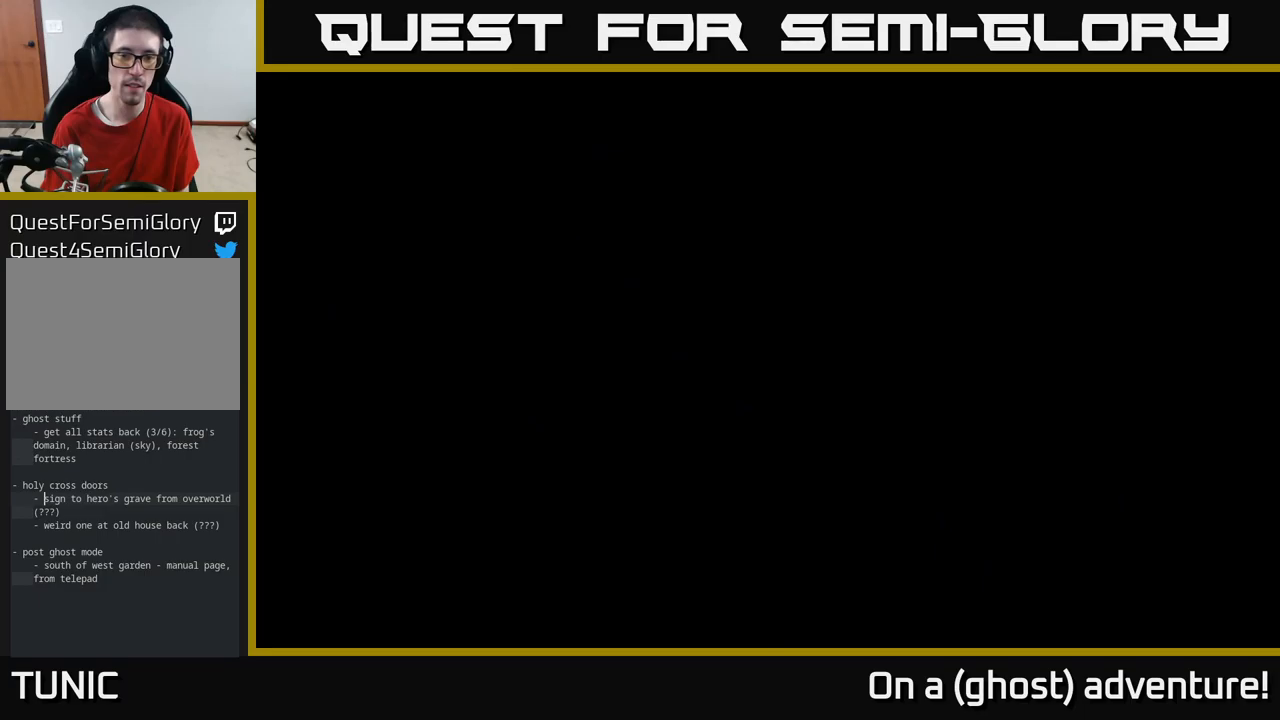
{"buttons": [], "left_stick": "up-left", "right_stick": "center", "events": [[134, "left_stick", "up-left"]]}
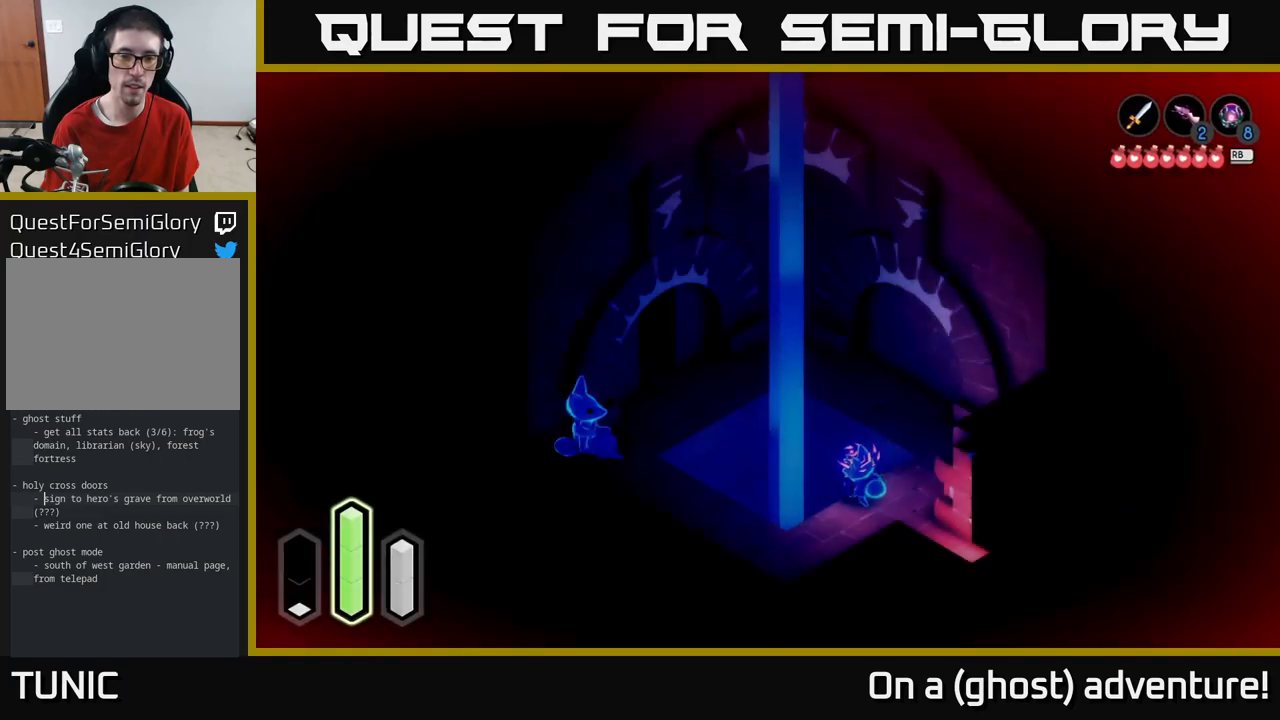
{"buttons": [], "left_stick": "up-left", "right_stick": "center", "events": []}
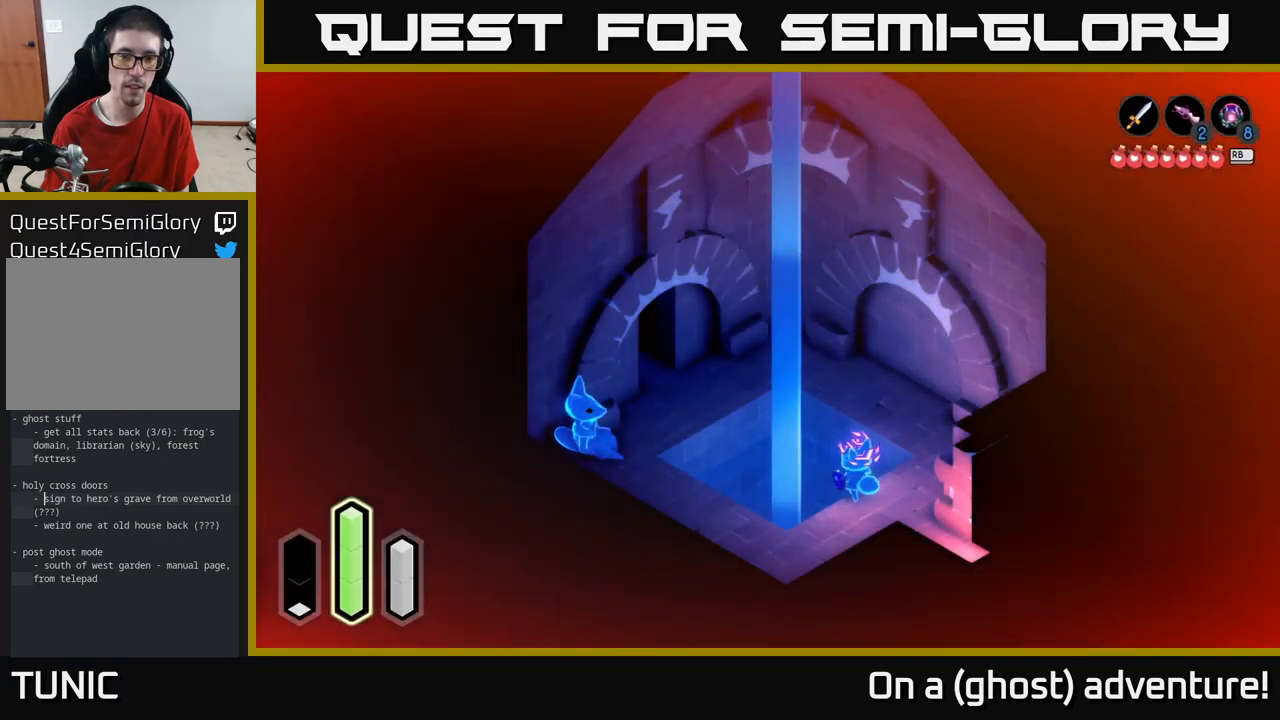
{"buttons": ["A"], "left_stick": "up-left", "right_stick": "center", "events": [[84, "left_stick", "center"], [184, "left_stick", "up-left"], [267, "A", "down"]]}
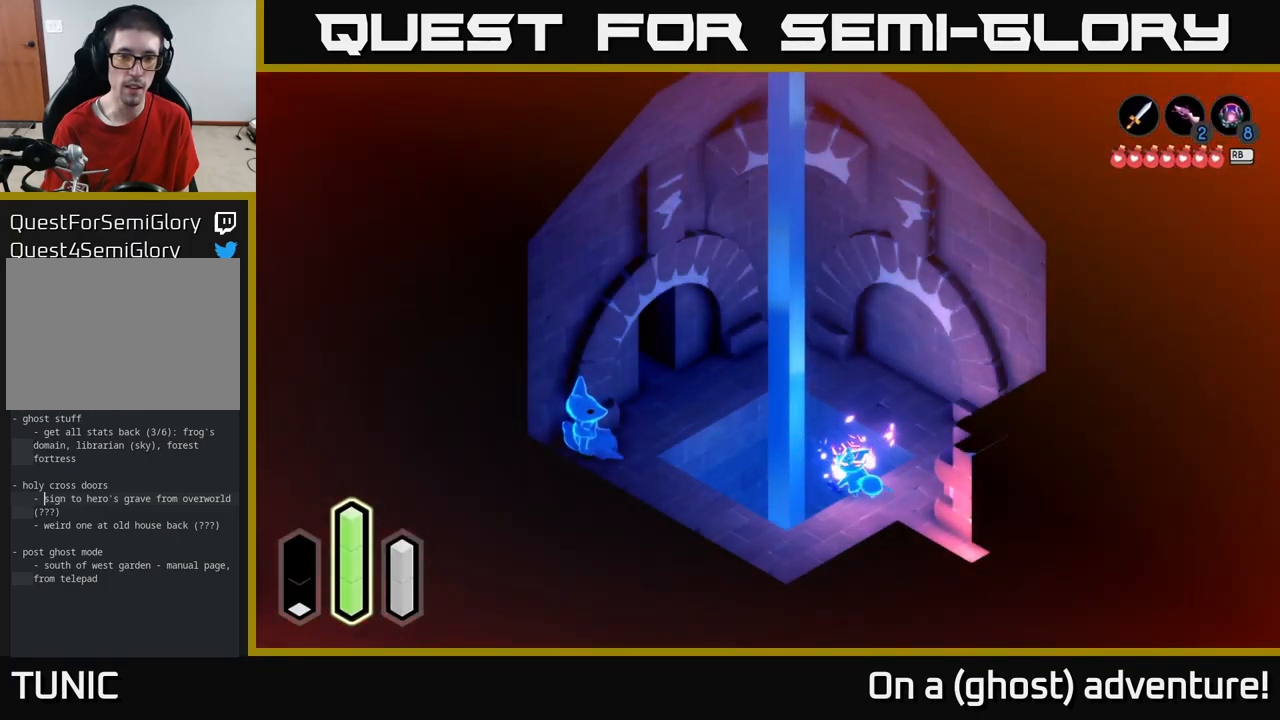
{"buttons": [], "left_stick": "up-right", "right_stick": "center", "events": [[234, "A", "up"], [300, "left_stick", "up"], [400, "left_stick", "up-right"]]}
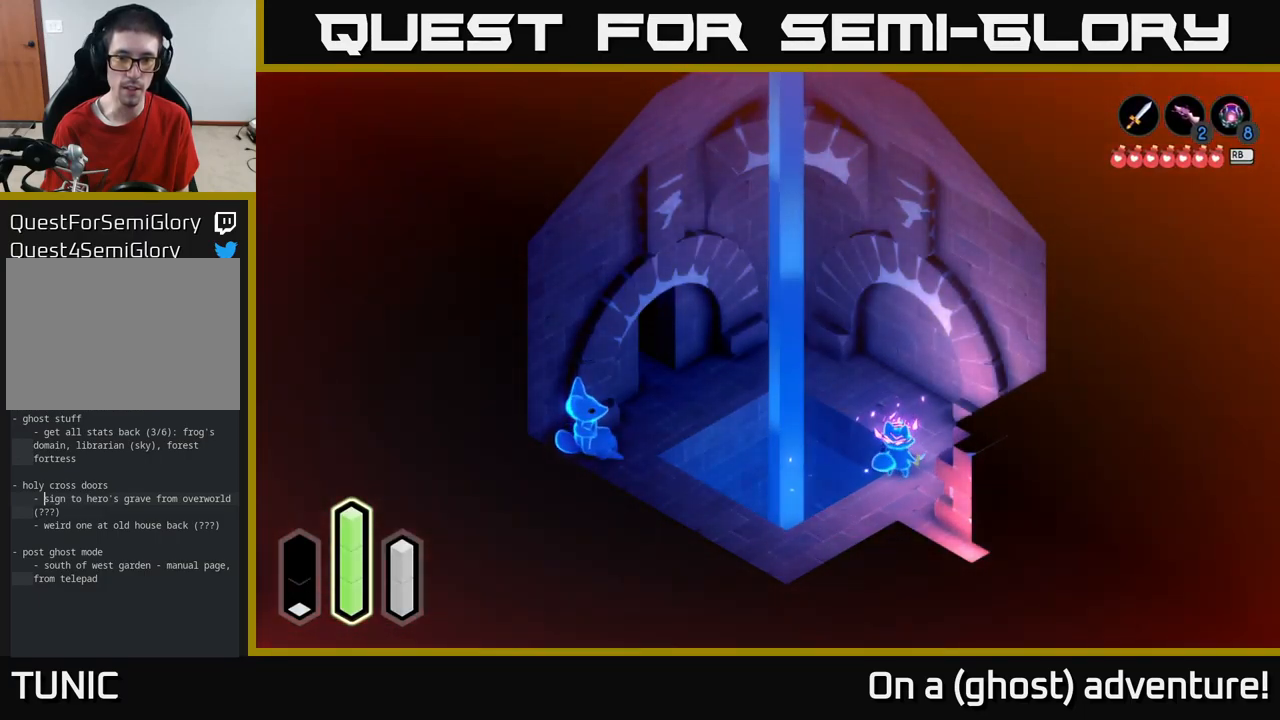
{"buttons": ["A"], "left_stick": "up-left", "right_stick": "center", "events": [[217, "left_stick", "up"], [350, "left_stick", "up-left"], [384, "A", "down"]]}